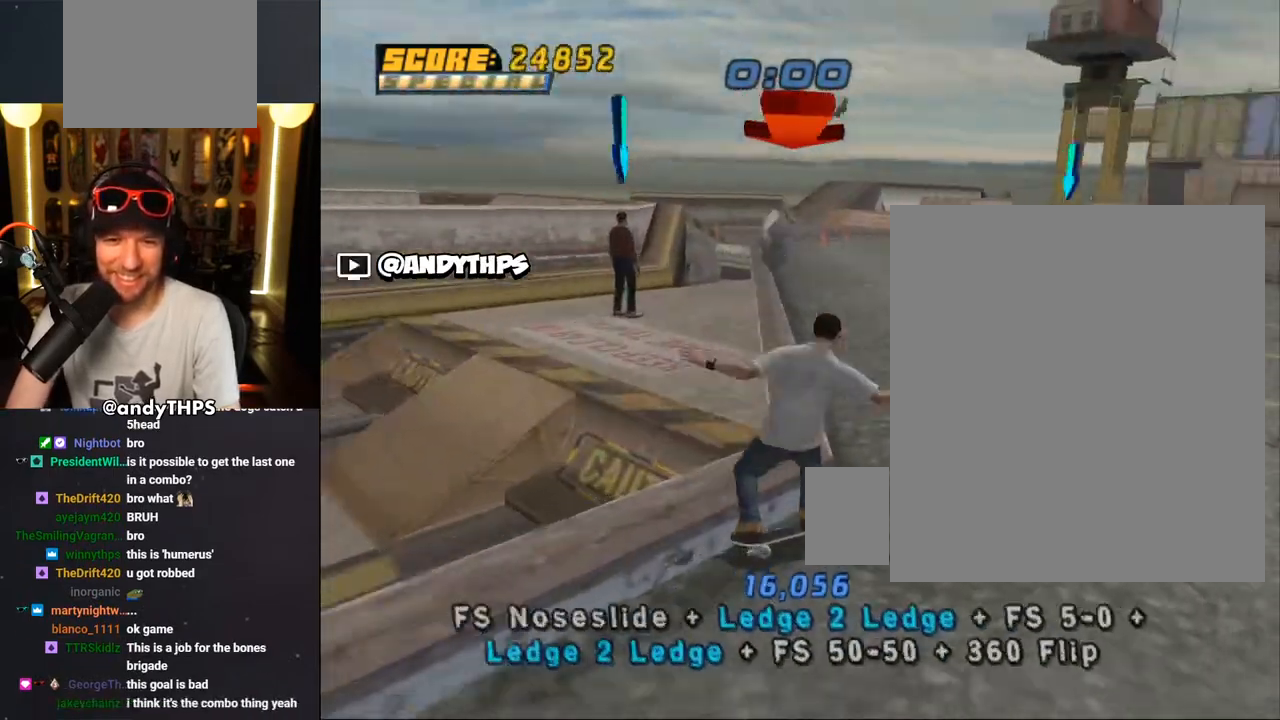
Gameplay with a controller (PlayStation layout); each line is a JSON object with the inputs held at the frame after it. "events" lists button and stick changes between this image and that frame as [ms after this image, input, new state], when the widget could be followed in between. Not read: START.
{"buttons": ["TRIANGLE", "L1", "DPAD_UP", "DPAD_LEFT"], "left_stick": "center", "right_stick": "center", "events": [[50, "DPAD_LEFT", "down"], [350, "TRIANGLE", "up"], [383, "CROSS", "down"], [450, "DPAD_UP", "down"], [483, "CROSS", "up"], [483, "L1", "down"], [483, "TRIANGLE", "down"]]}
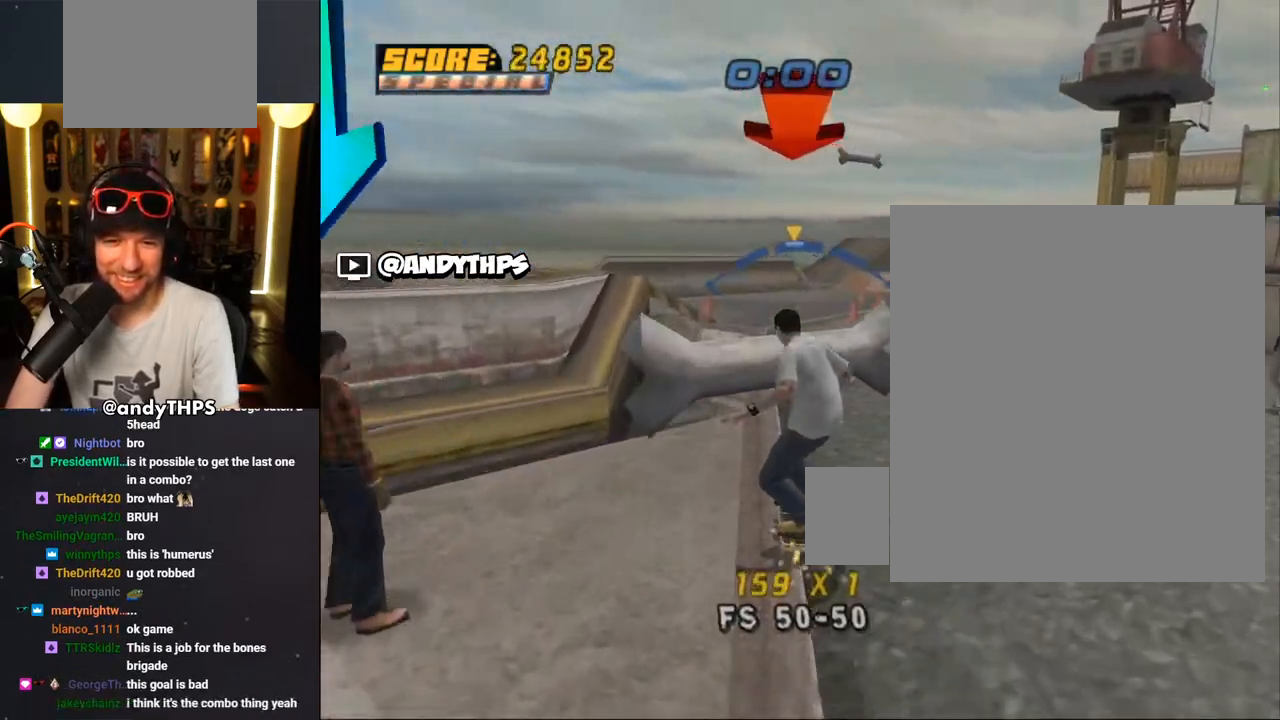
{"buttons": ["CROSS"], "left_stick": "center", "right_stick": "center", "events": [[117, "DPAD_LEFT", "up"], [133, "CROSS", "down"], [150, "TRIANGLE", "up"], [167, "DPAD_RIGHT", "down"], [183, "DPAD_UP", "up"], [200, "DPAD_UP", "down"], [217, "DPAD_UP", "up"], [233, "TRIANGLE", "down"], [250, "CROSS", "up"], [367, "DPAD_RIGHT", "up"], [367, "L1", "up"], [467, "CROSS", "down"], [467, "TRIANGLE", "up"]]}
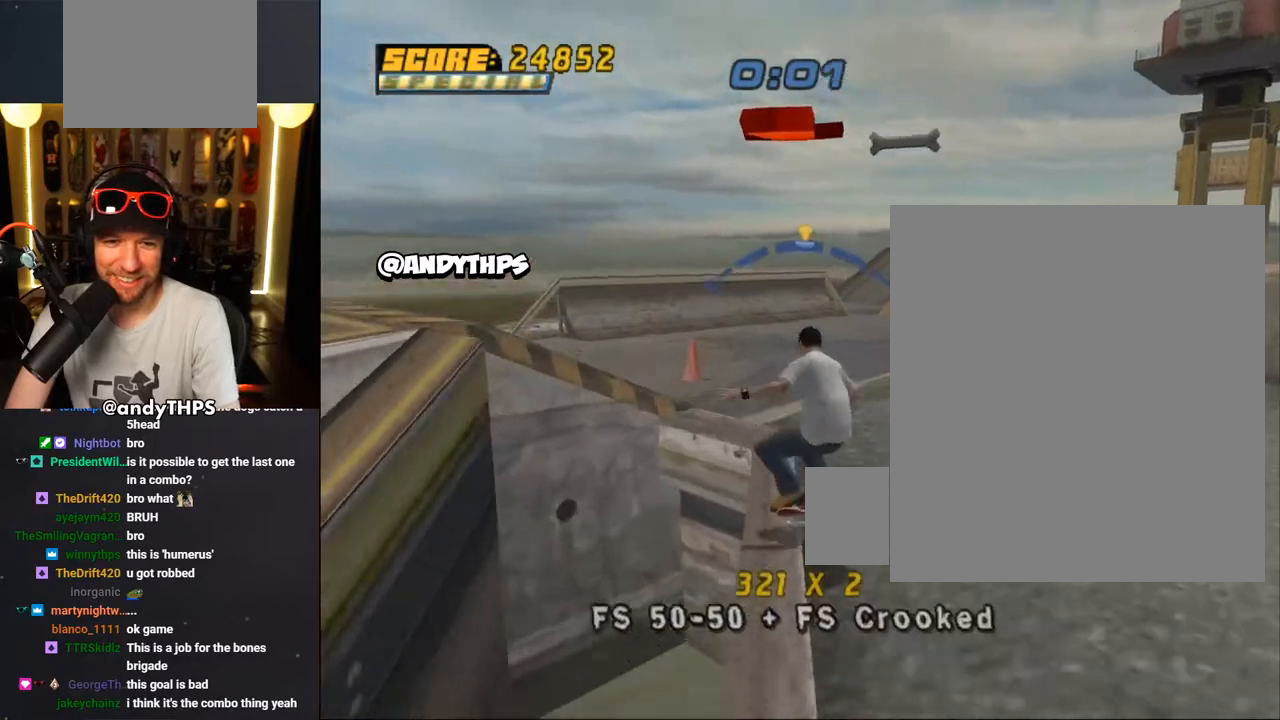
{"buttons": ["CROSS"], "left_stick": "center", "right_stick": "center", "events": [[33, "CROSS", "up"], [133, "CROSS", "down"]]}
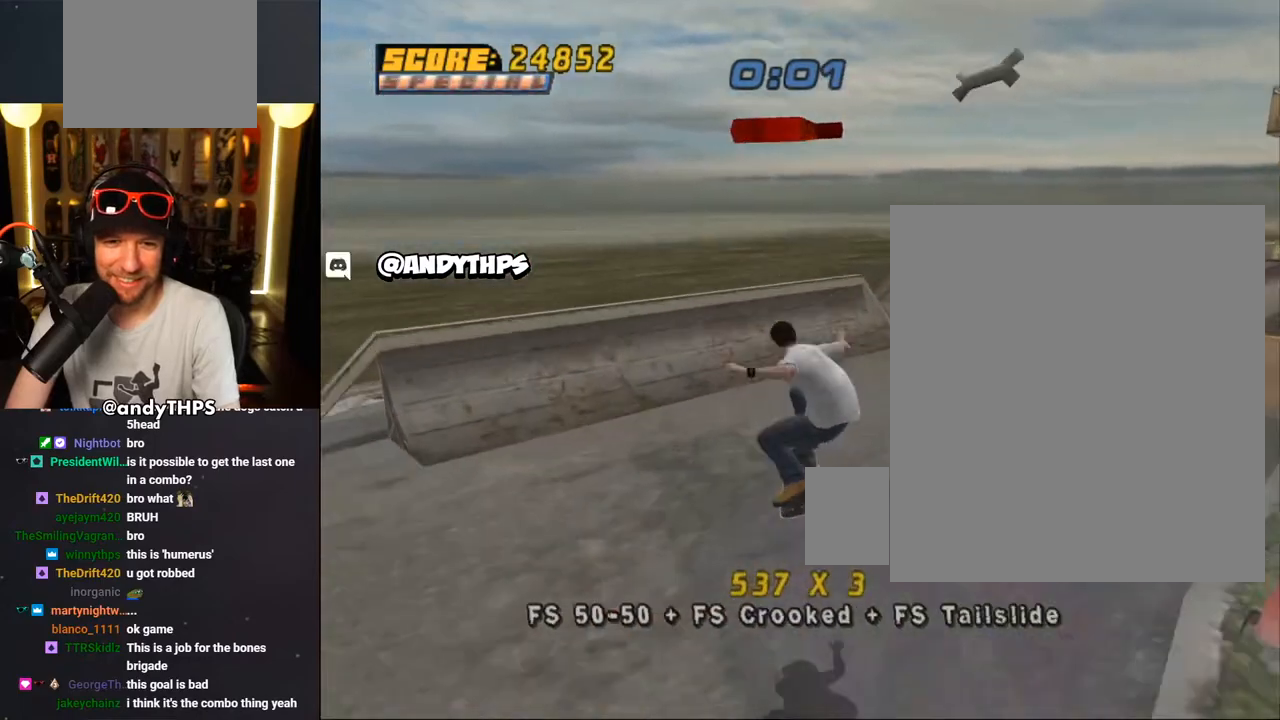
{"buttons": ["CROSS", "DPAD_UP"], "left_stick": "center", "right_stick": "center", "events": [[183, "DPAD_RIGHT", "down"], [333, "DPAD_RIGHT", "up"], [433, "DPAD_UP", "down"]]}
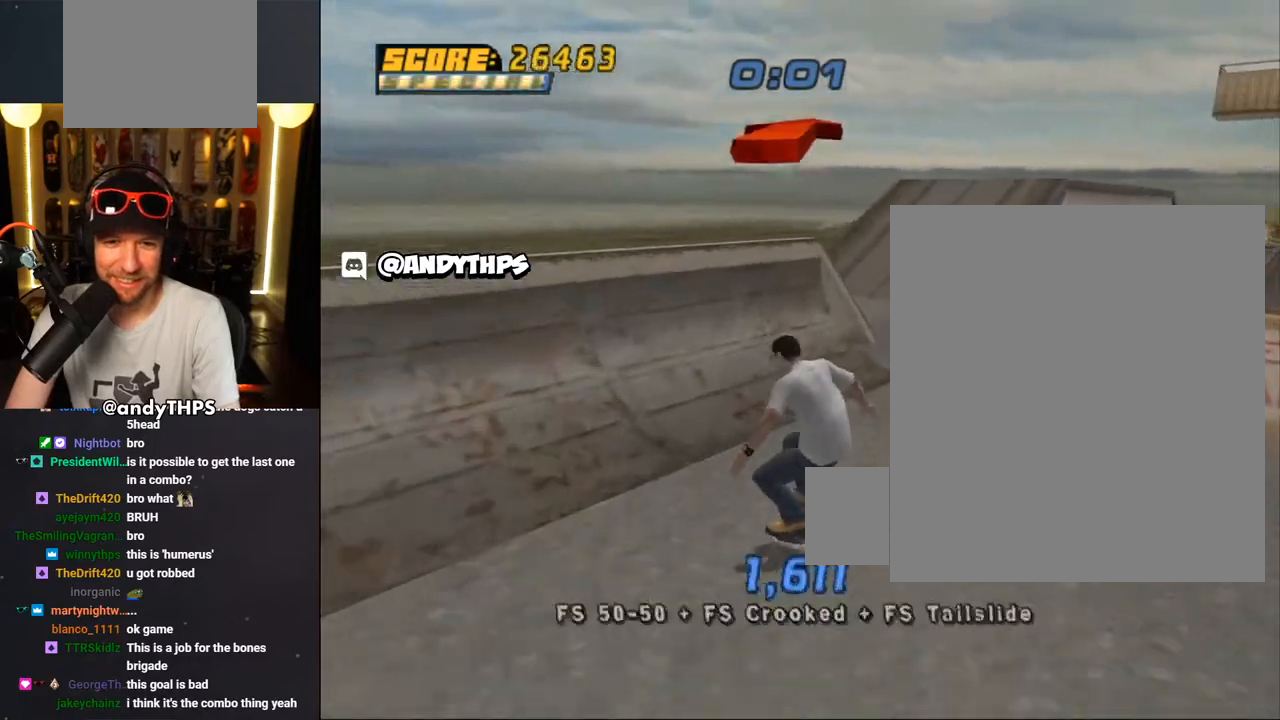
{"buttons": ["CROSS"], "left_stick": "center", "right_stick": "center", "events": [[67, "DPAD_LEFT", "down"], [233, "DPAD_LEFT", "up"], [233, "DPAD_UP", "up"], [283, "DPAD_UP", "down"], [333, "CROSS", "up"], [400, "CROSS", "down"], [433, "DPAD_UP", "up"]]}
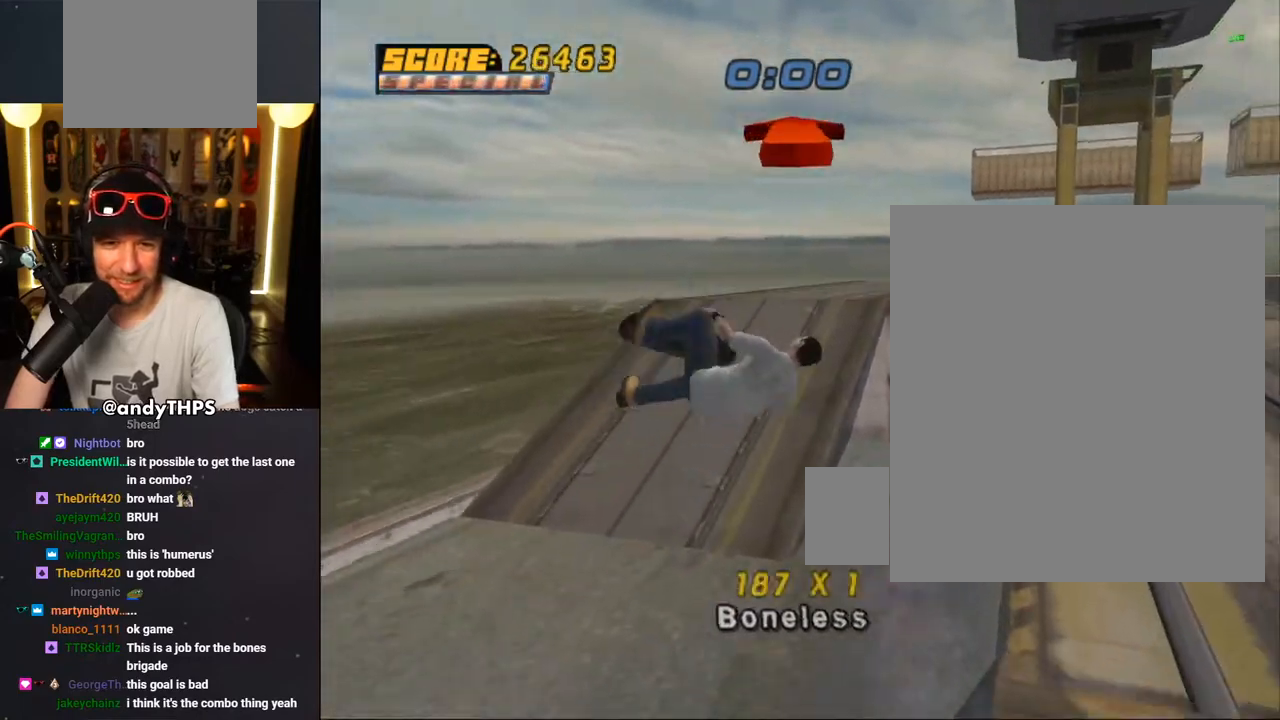
{"buttons": ["CROSS"], "left_stick": "center", "right_stick": "center", "events": []}
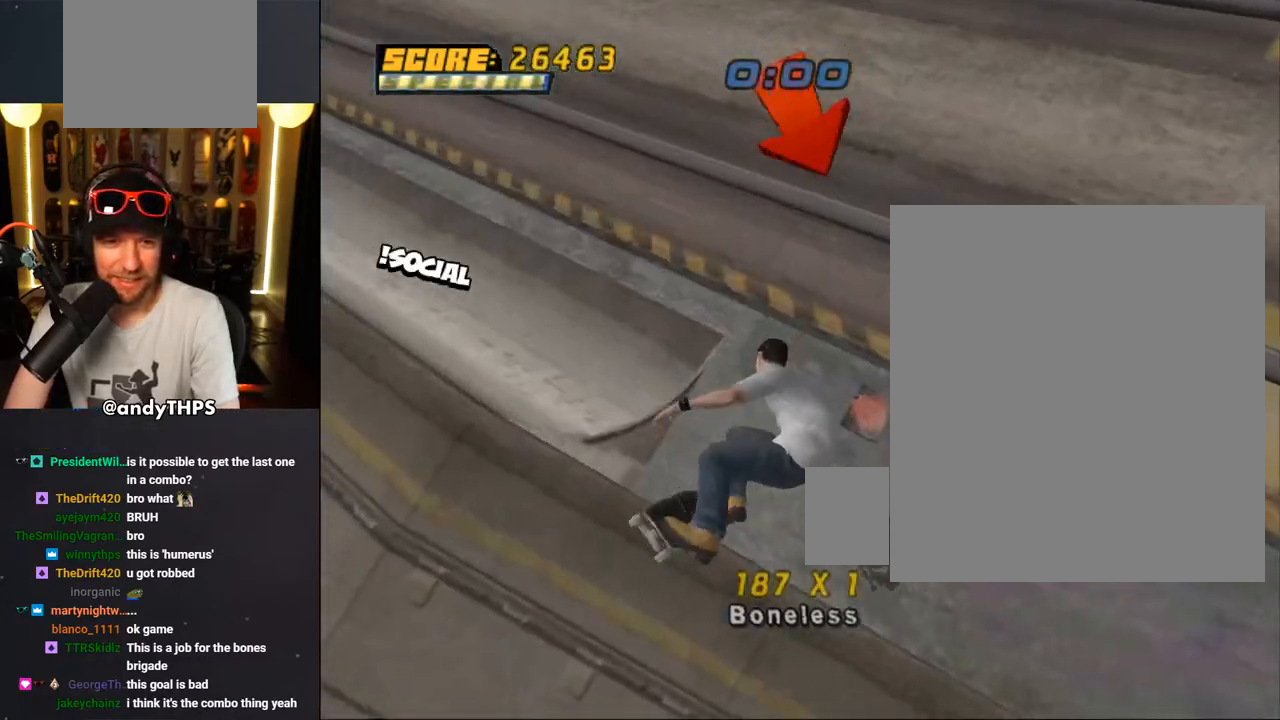
{"buttons": ["CROSS"], "left_stick": "center", "right_stick": "center", "events": []}
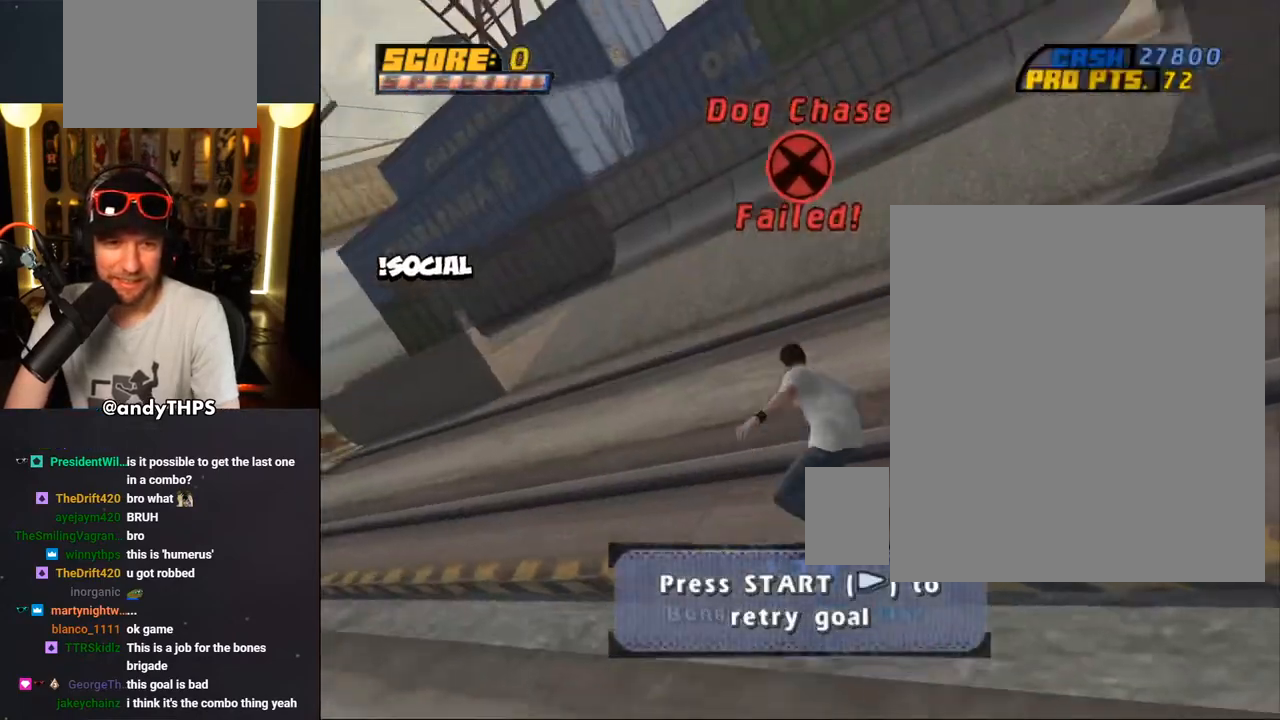
{"buttons": [], "left_stick": "center", "right_stick": "center", "events": [[50, "CROSS", "up"], [200, "right_stick", "down-left"], [350, "right_stick", "center"], [367, "DPAD_DOWN", "down"], [417, "DPAD_DOWN", "up"]]}
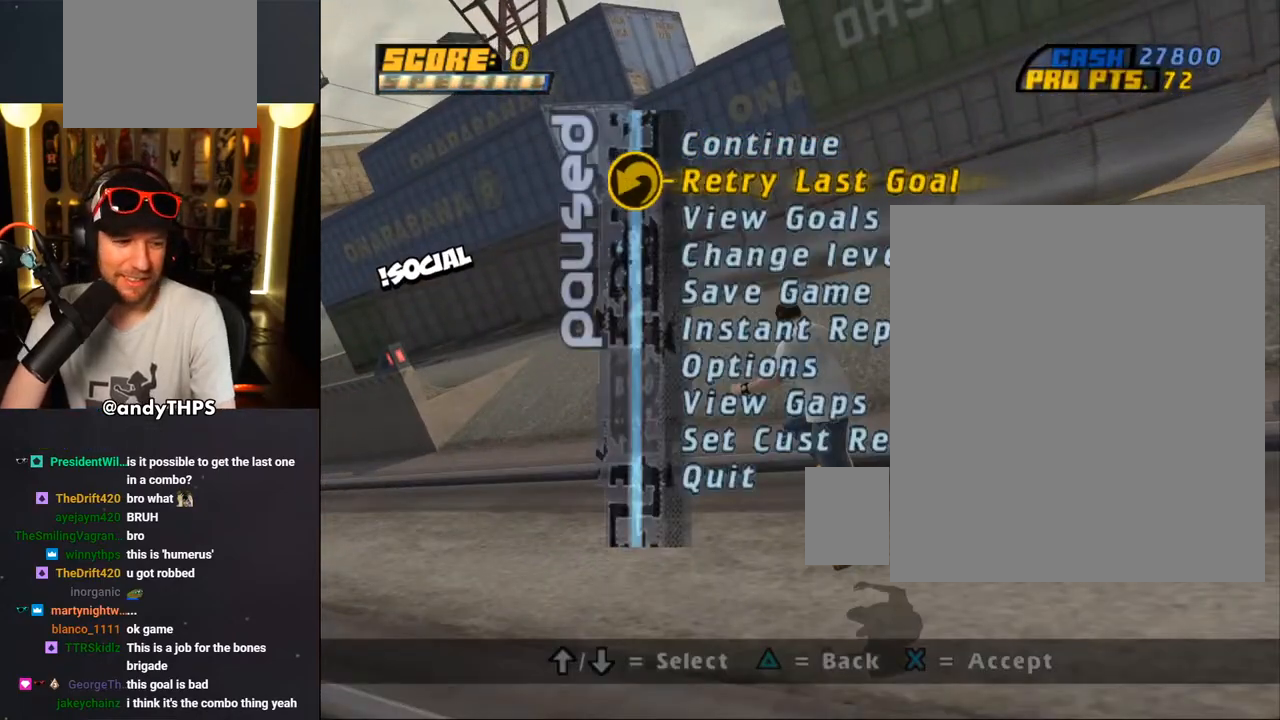
{"buttons": [], "left_stick": "center", "right_stick": "center", "events": [[67, "CROSS", "down"], [217, "CROSS", "up"]]}
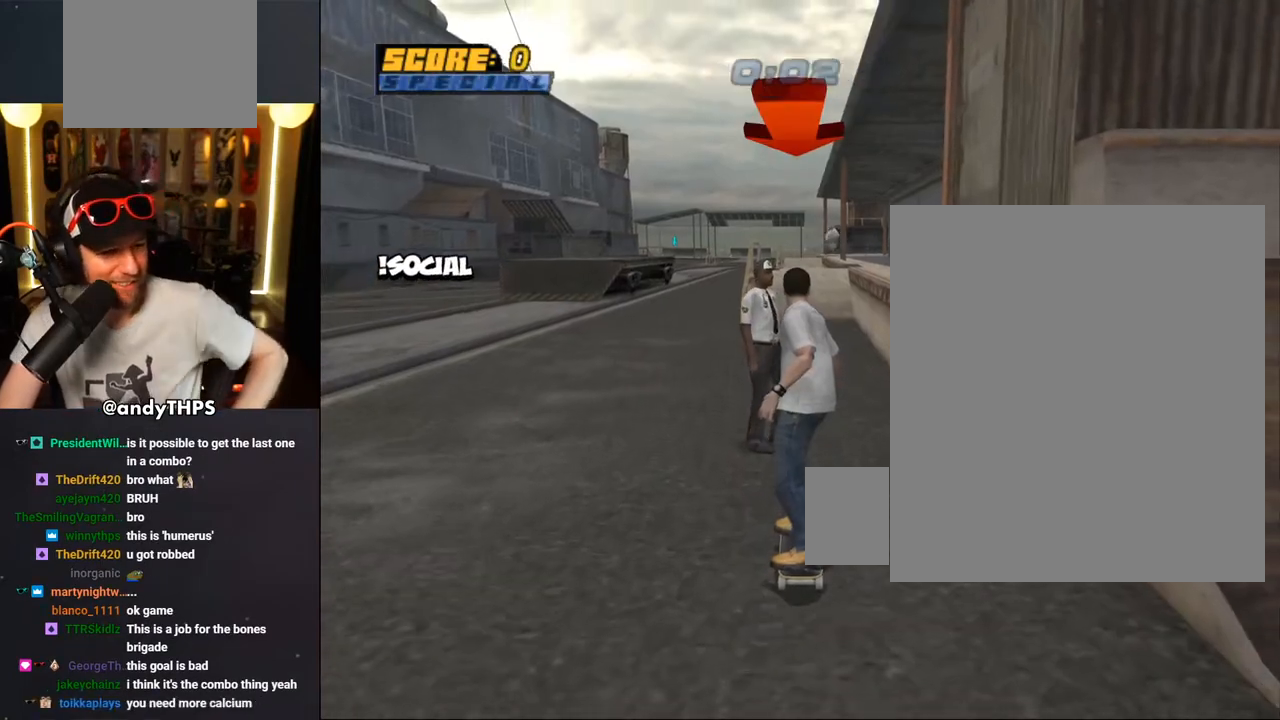
{"buttons": ["CROSS"], "left_stick": "center", "right_stick": "center", "events": [[417, "CROSS", "down"]]}
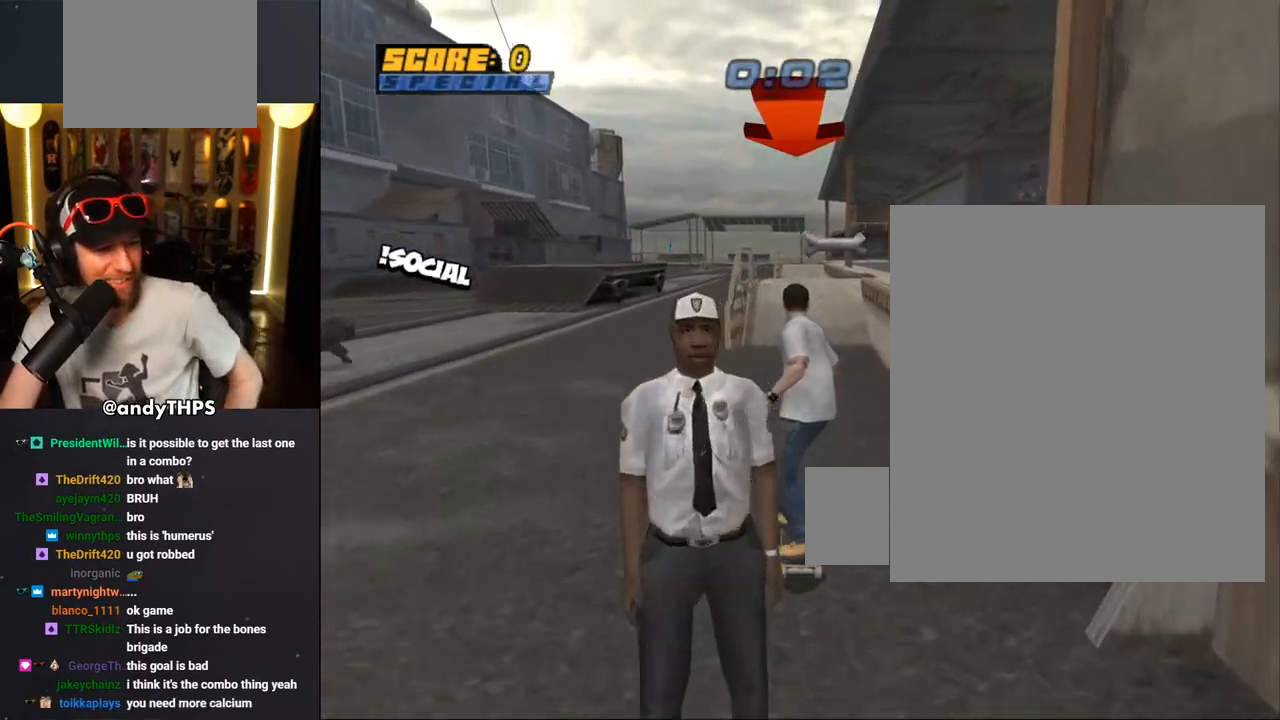
{"buttons": ["TRIANGLE"], "left_stick": "center", "right_stick": "center", "events": [[150, "CROSS", "up"], [150, "TRIANGLE", "down"], [333, "TRIANGLE", "up"], [417, "TRIANGLE", "down"]]}
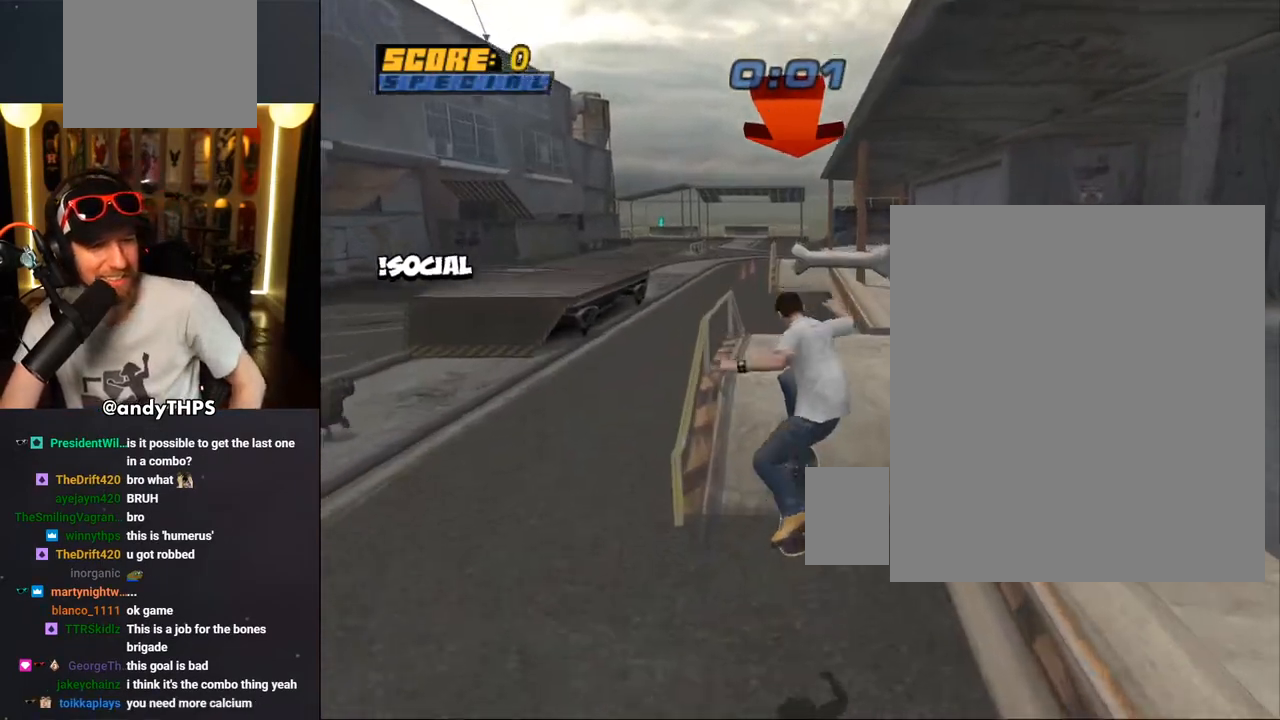
{"buttons": [], "left_stick": "center", "right_stick": "center", "events": [[100, "CROSS", "down"], [100, "TRIANGLE", "up"], [483, "CROSS", "up"]]}
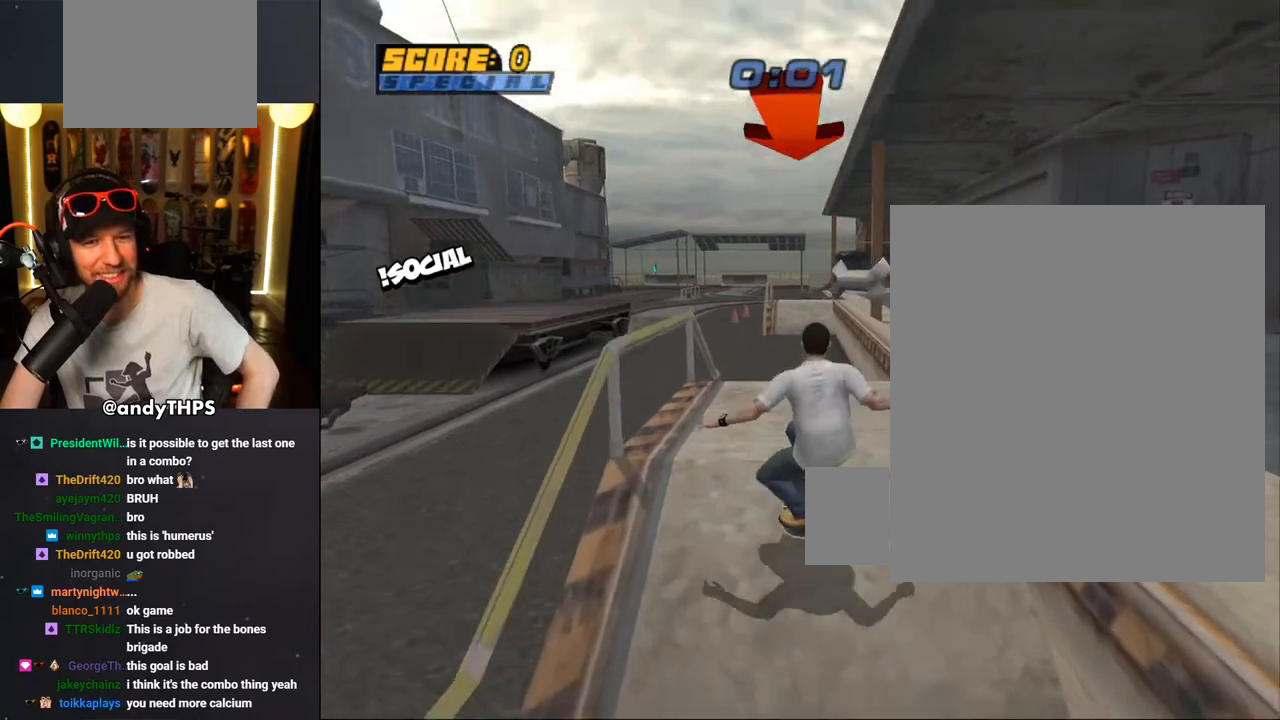
{"buttons": [], "left_stick": "center", "right_stick": "center", "events": [[83, "right_stick", "down-left"], [317, "right_stick", "center"]]}
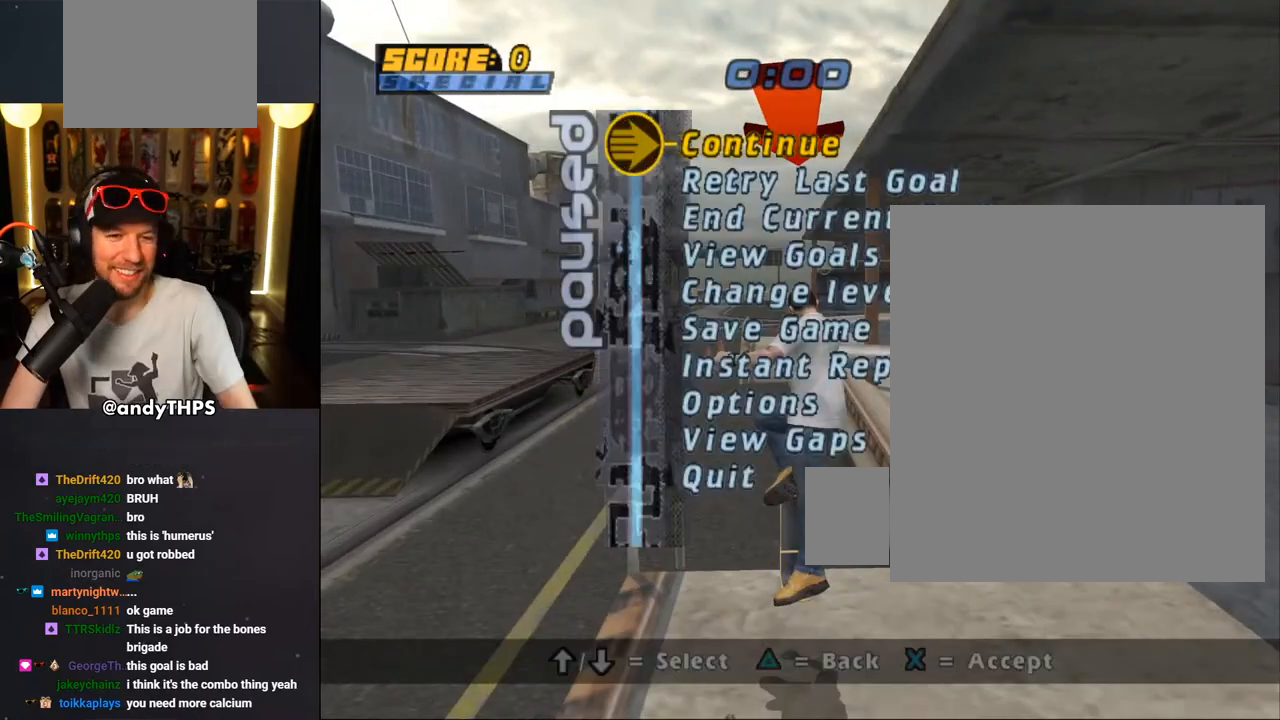
{"buttons": ["CROSS"], "left_stick": "center", "right_stick": "center", "events": [[217, "DPAD_DOWN", "down"], [217, "DPAD_LEFT", "down"], [250, "DPAD_LEFT", "up"], [350, "DPAD_DOWN", "up"], [467, "CROSS", "down"]]}
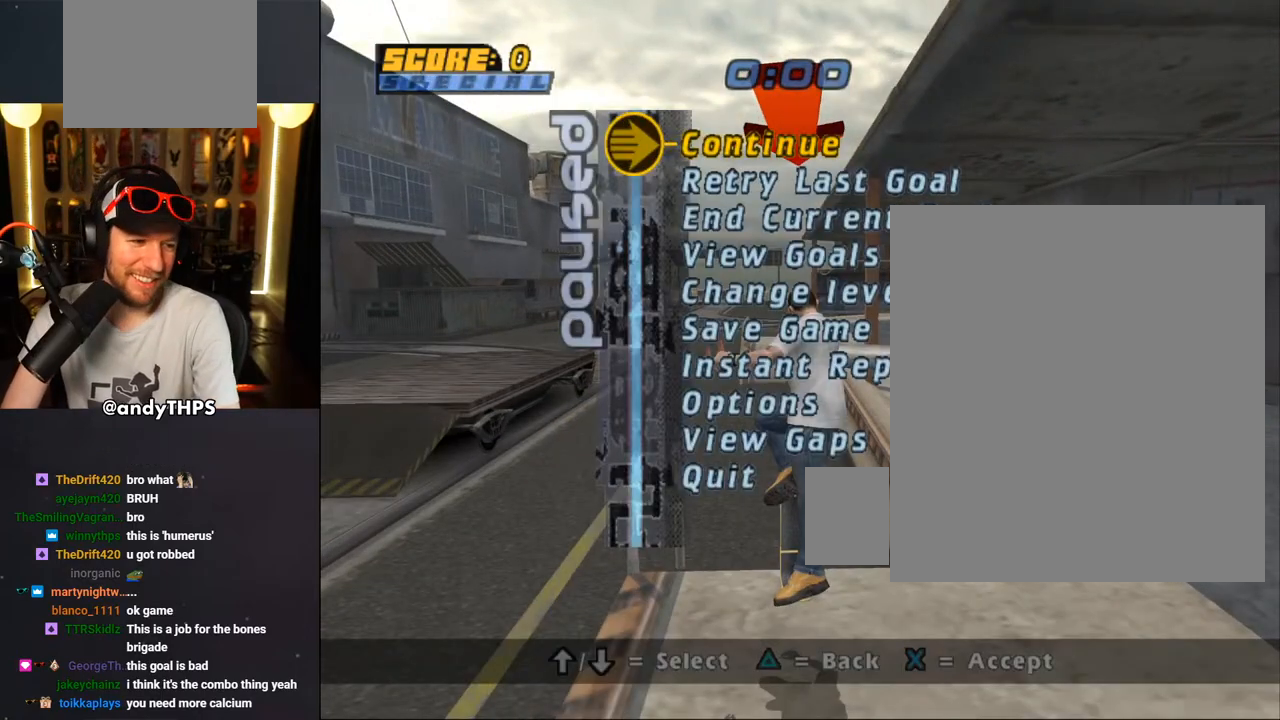
{"buttons": [], "left_stick": "center", "right_stick": "down-left", "events": [[83, "CROSS", "up"], [417, "right_stick", "down-left"]]}
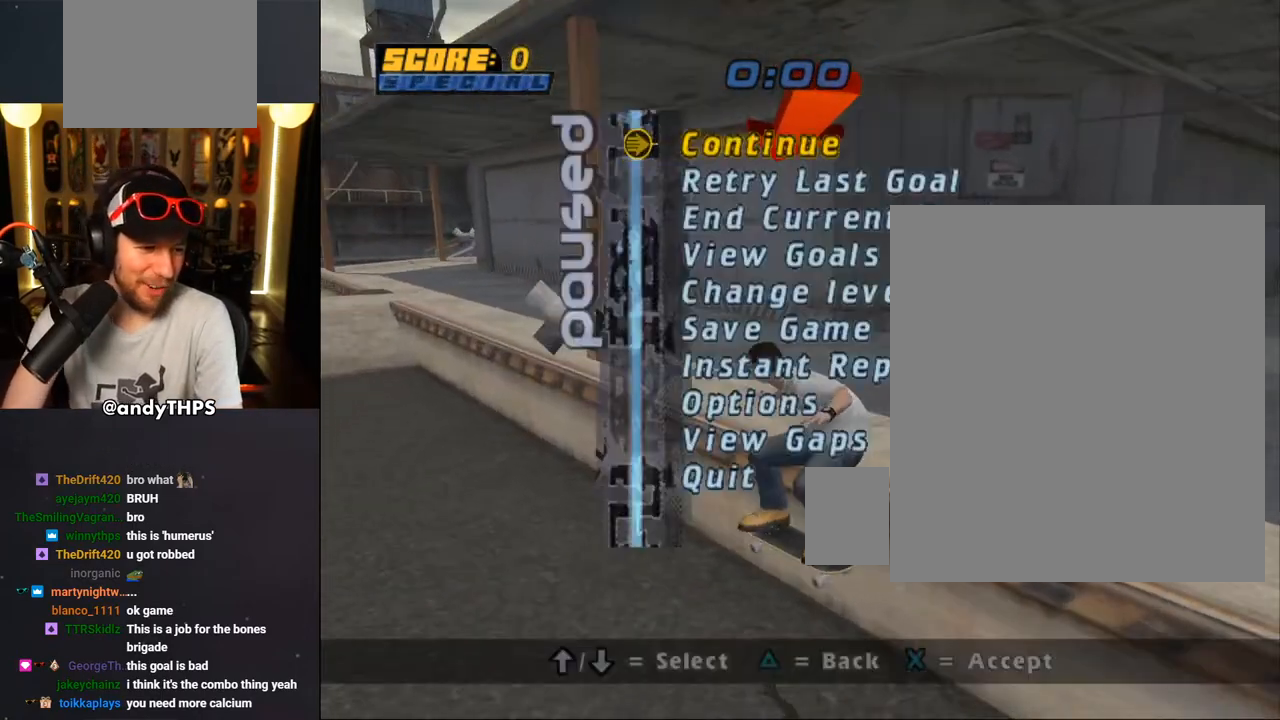
{"buttons": [], "left_stick": "center", "right_stick": "center", "events": [[83, "right_stick", "center"], [133, "DPAD_DOWN", "down"], [200, "DPAD_DOWN", "up"]]}
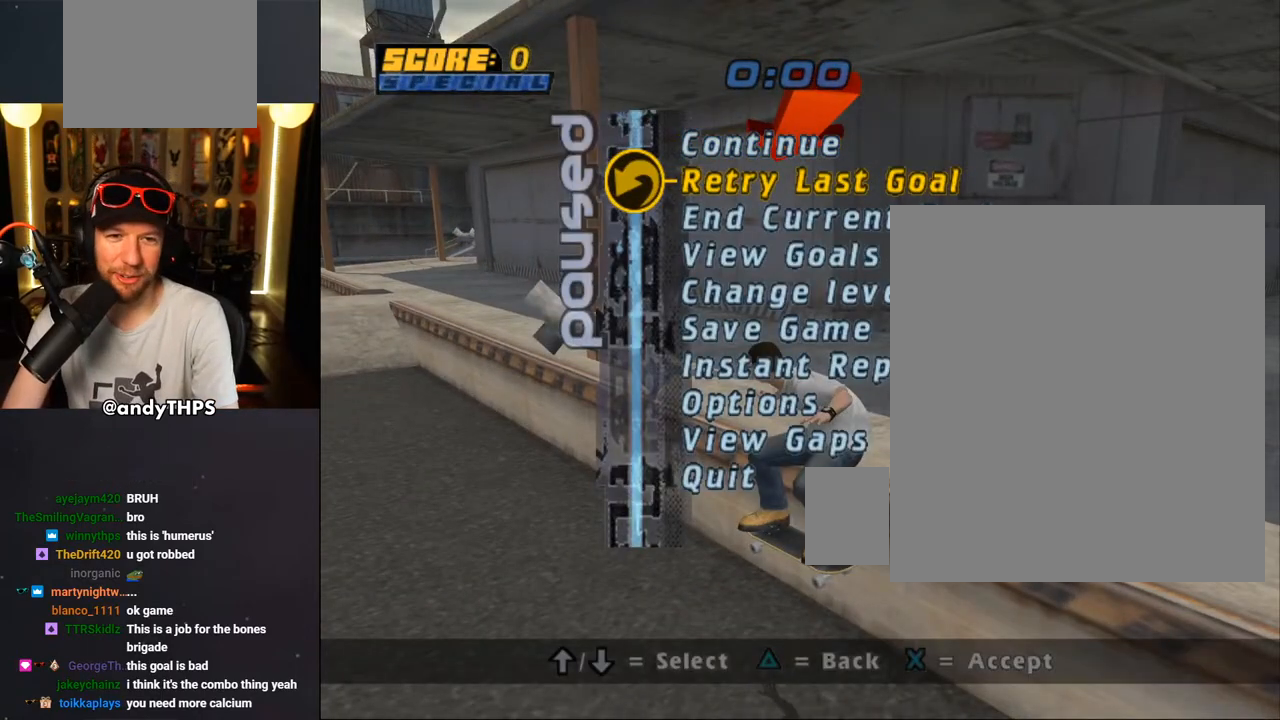
{"buttons": [], "left_stick": "center", "right_stick": "center", "events": [[200, "CROSS", "down"], [283, "CROSS", "up"]]}
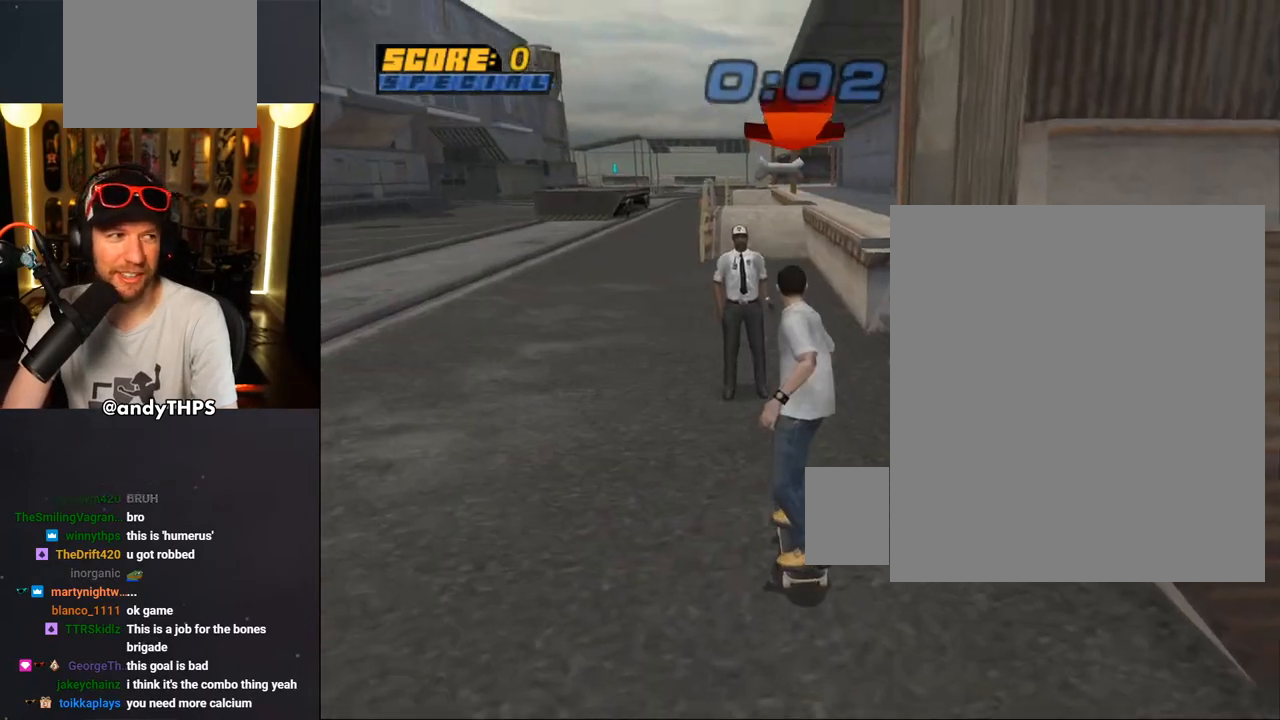
{"buttons": ["CROSS", "DPAD_RIGHT"], "left_stick": "center", "right_stick": "center", "events": [[400, "CROSS", "down"], [450, "DPAD_RIGHT", "down"]]}
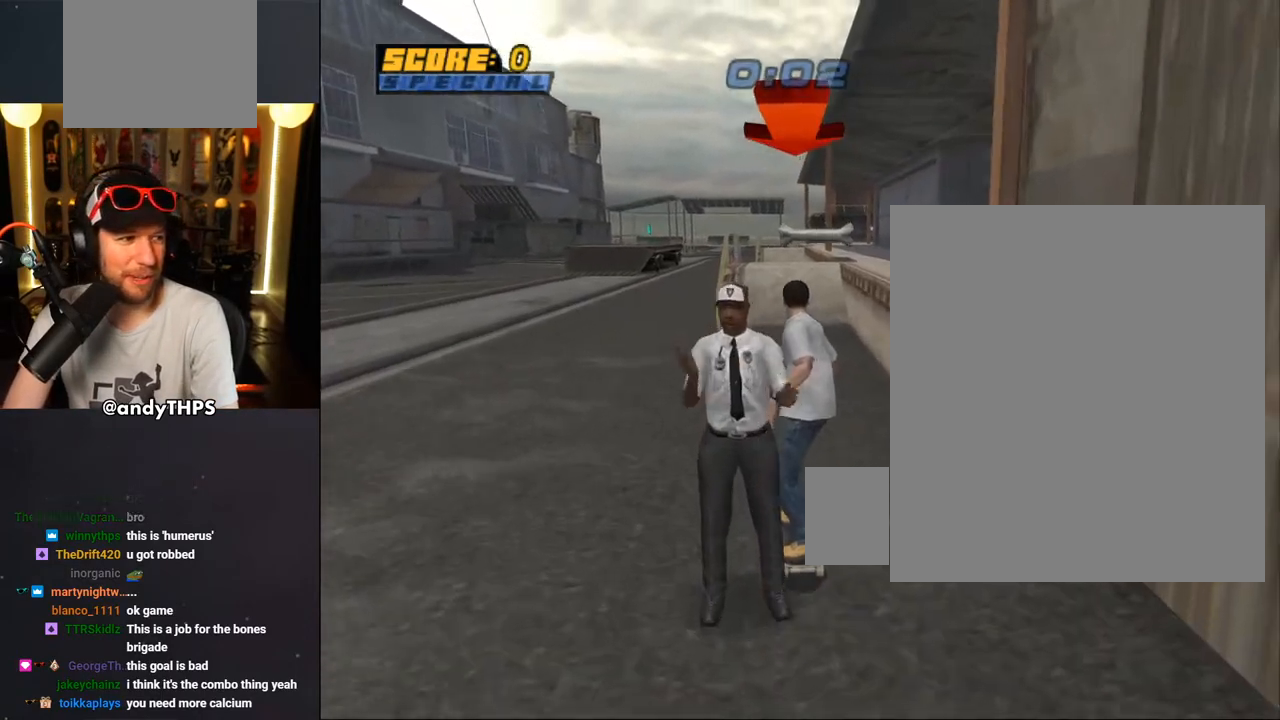
{"buttons": ["CROSS", "DPAD_UP"], "left_stick": "center", "right_stick": "center", "events": [[50, "DPAD_RIGHT", "up"], [150, "DPAD_UP", "down"], [217, "DPAD_UP", "up"], [283, "DPAD_UP", "down"]]}
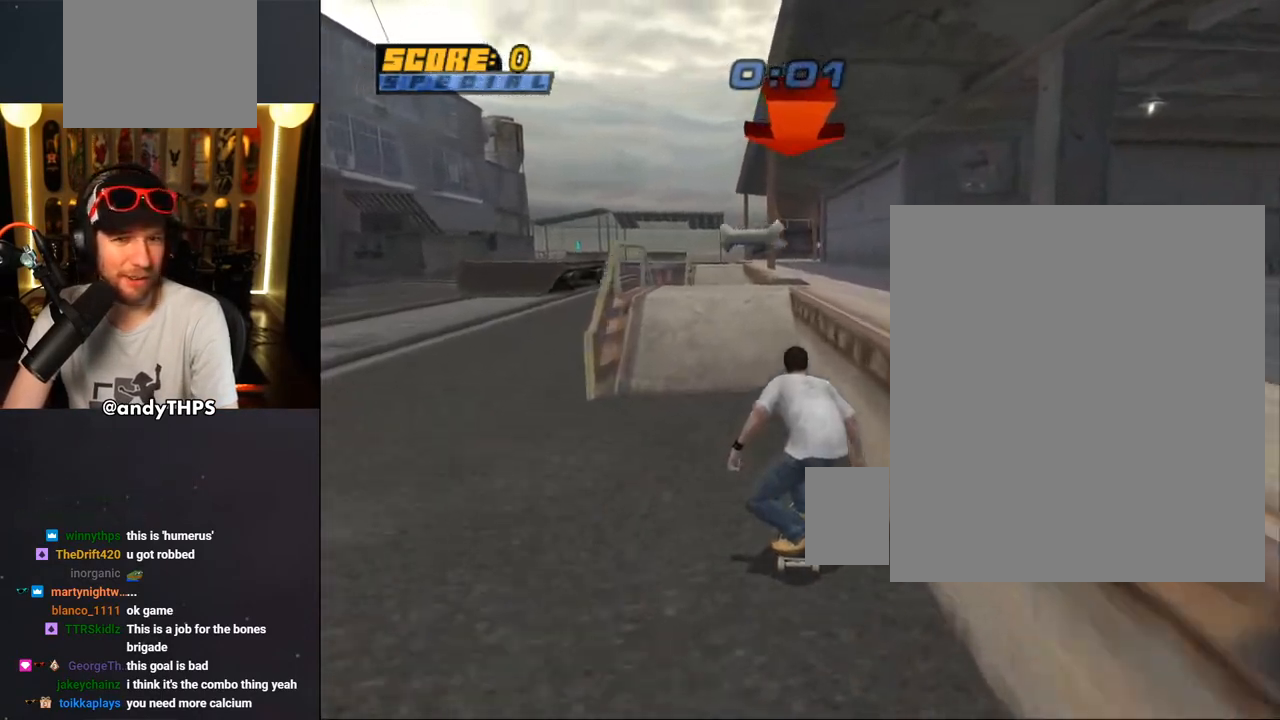
{"buttons": ["DPAD_UP"], "left_stick": "center", "right_stick": "center", "events": [[33, "CROSS", "up"], [50, "TRIANGLE", "down"], [200, "DPAD_UP", "up"], [233, "CROSS", "down"], [233, "DPAD_UP", "down"], [250, "TRIANGLE", "up"], [333, "CROSS", "up"]]}
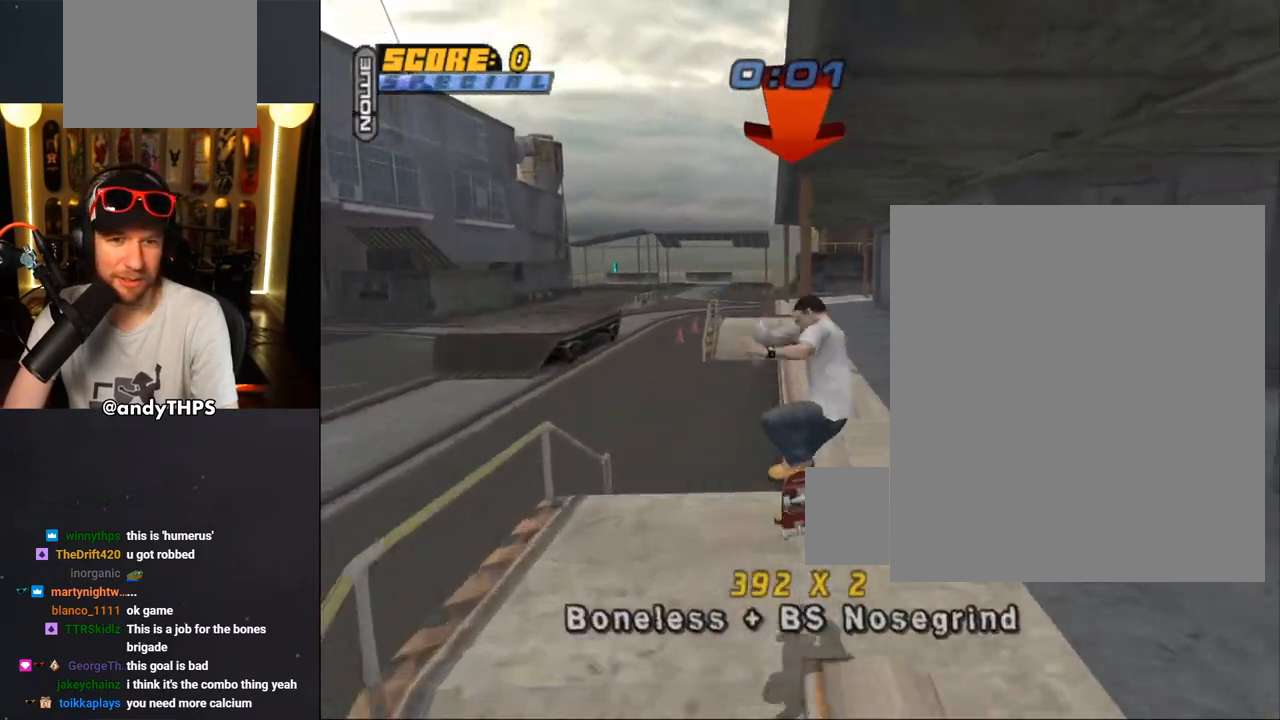
{"buttons": ["CROSS"], "left_stick": "center", "right_stick": "center", "events": [[100, "TRIANGLE", "down"], [400, "DPAD_LEFT", "down"], [400, "DPAD_UP", "up"], [467, "CROSS", "down"], [467, "DPAD_LEFT", "up"], [467, "TRIANGLE", "up"]]}
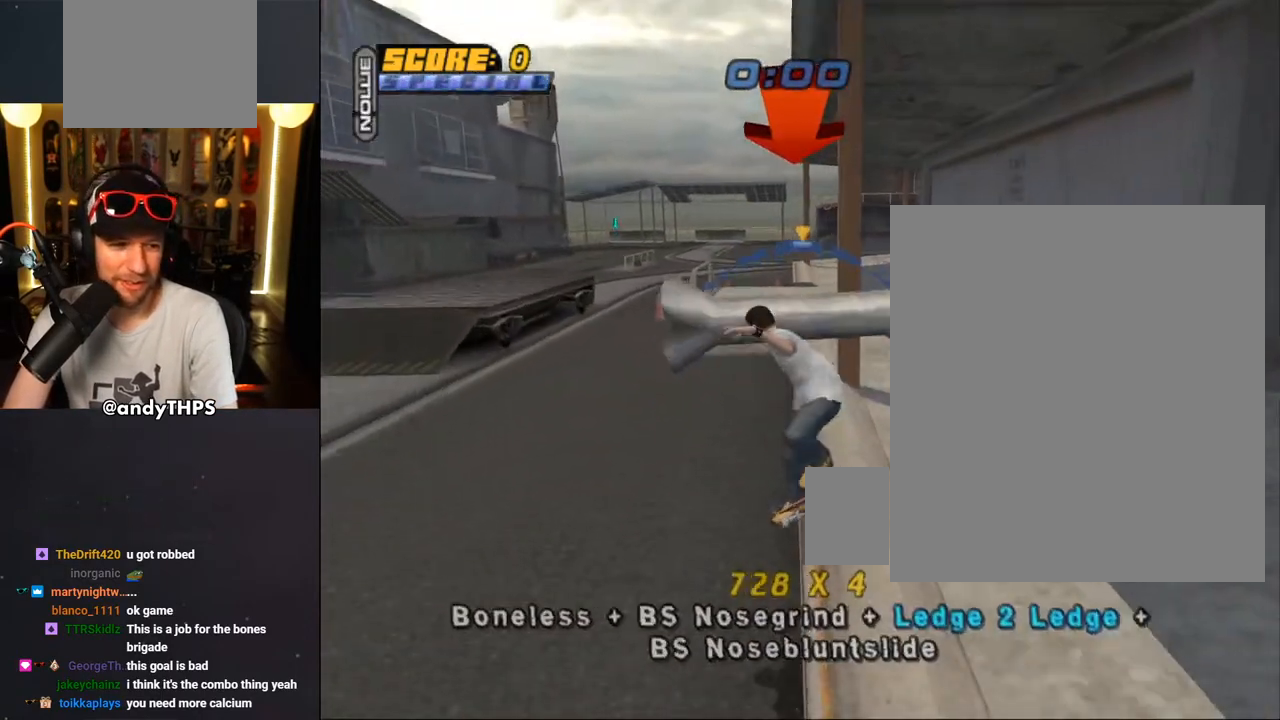
{"buttons": ["TRIANGLE"], "left_stick": "center", "right_stick": "center", "events": [[83, "DPAD_RIGHT", "down"], [150, "DPAD_RIGHT", "up"], [267, "DPAD_UP", "down"], [300, "CROSS", "up"], [350, "DPAD_UP", "up"], [417, "DPAD_UP", "down"], [450, "TRIANGLE", "down"], [500, "DPAD_UP", "up"]]}
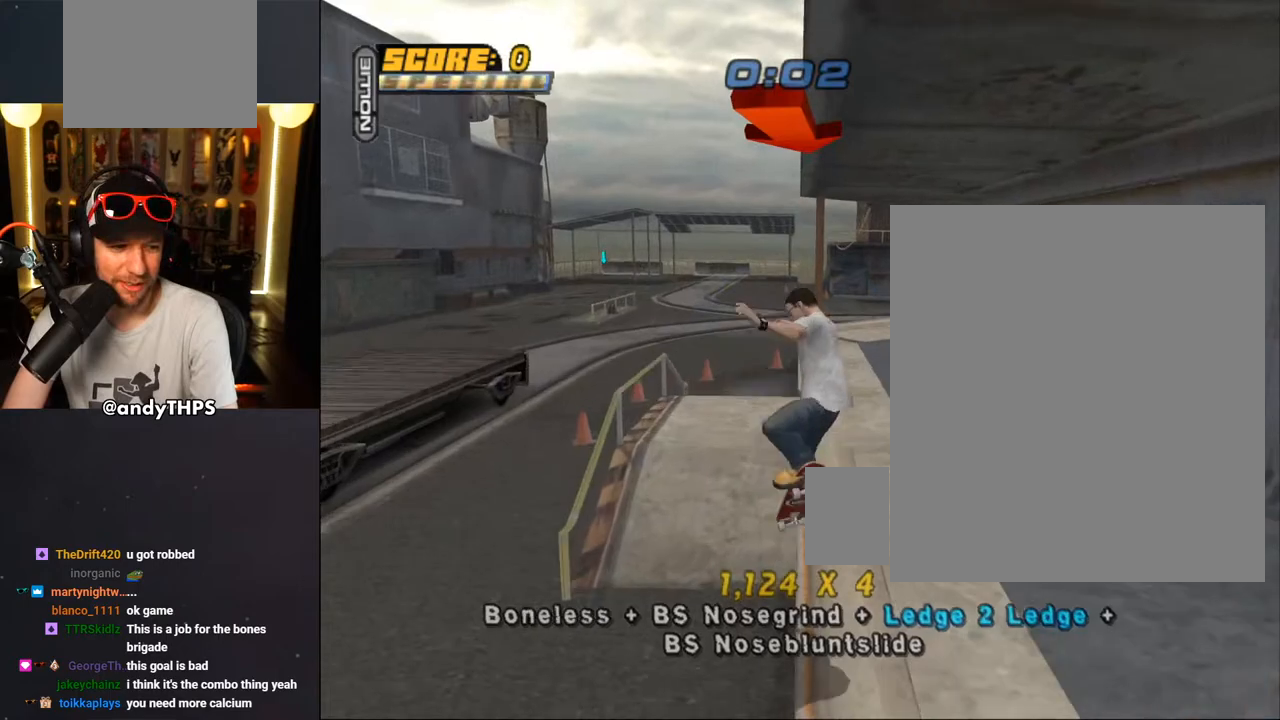
{"buttons": ["TRIANGLE", "DPAD_UP"], "left_stick": "center", "right_stick": "center", "events": [[67, "DPAD_UP", "down"], [133, "DPAD_UP", "up"], [200, "DPAD_UP", "down"], [283, "DPAD_UP", "up"], [333, "DPAD_UP", "down"]]}
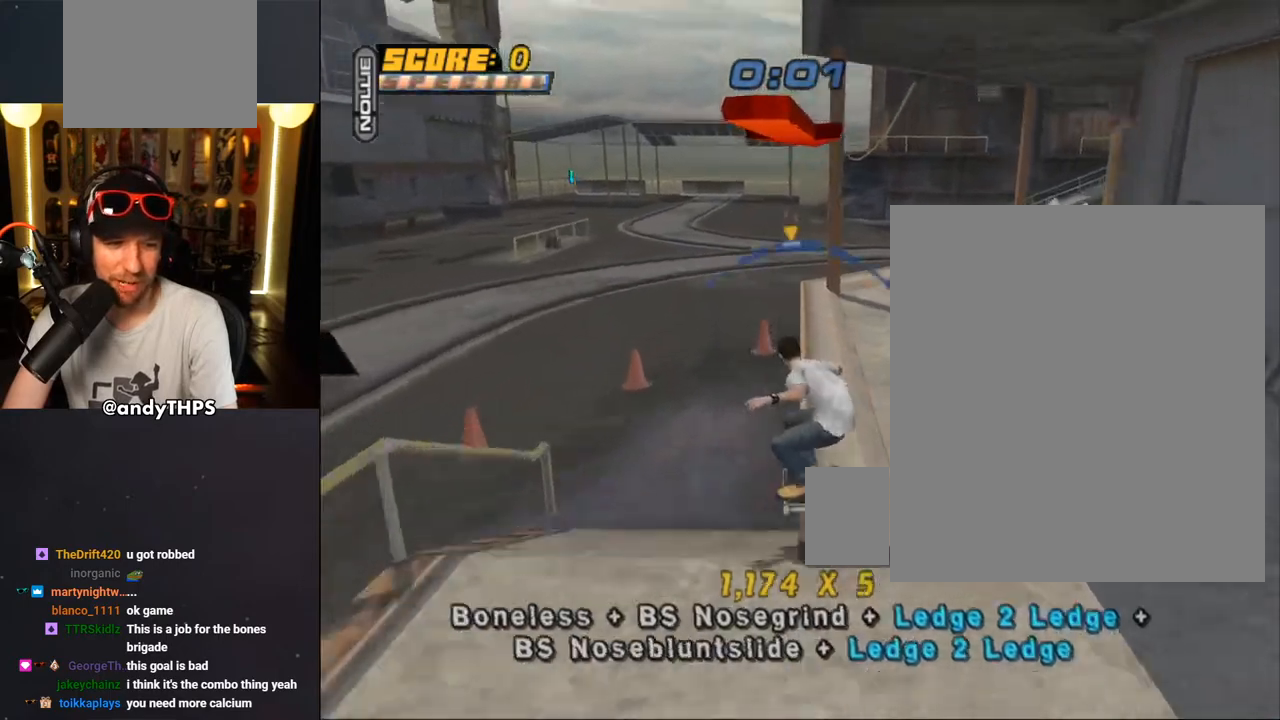
{"buttons": ["CROSS"], "left_stick": "center", "right_stick": "center", "events": [[233, "CROSS", "down"], [233, "TRIANGLE", "up"], [250, "DPAD_UP", "up"], [383, "DPAD_RIGHT", "down"], [450, "DPAD_RIGHT", "up"]]}
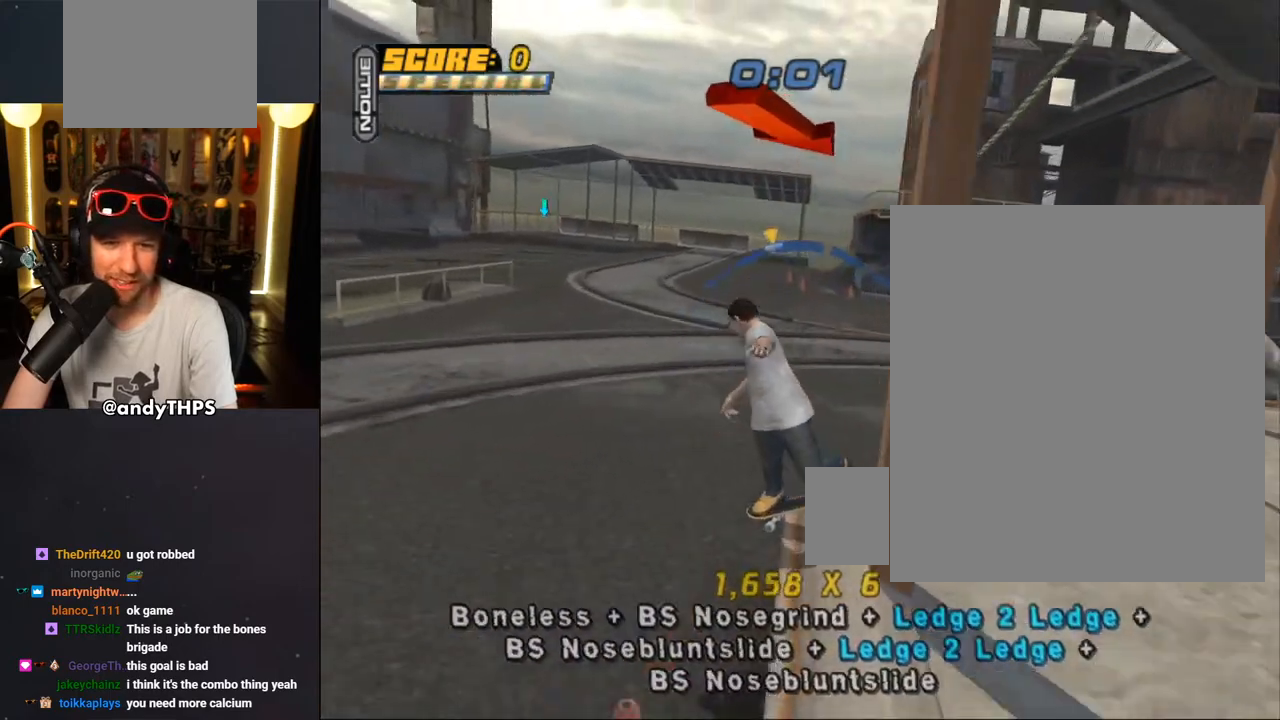
{"buttons": ["CROSS"], "left_stick": "center", "right_stick": "center", "events": [[283, "DPAD_LEFT", "down"], [383, "DPAD_LEFT", "up"]]}
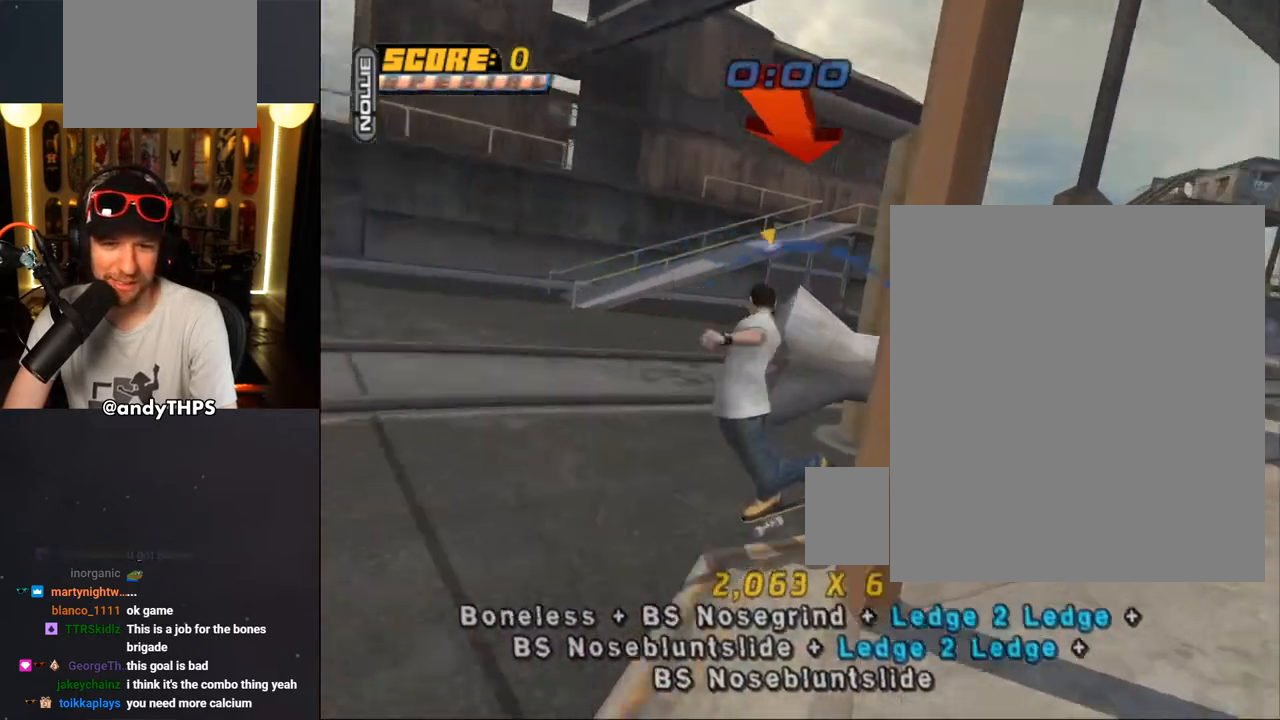
{"buttons": ["DPAD_UP"], "left_stick": "center", "right_stick": "center", "events": [[267, "DPAD_UP", "down"], [283, "CROSS", "up"], [367, "DPAD_UP", "up"], [433, "DPAD_UP", "down"]]}
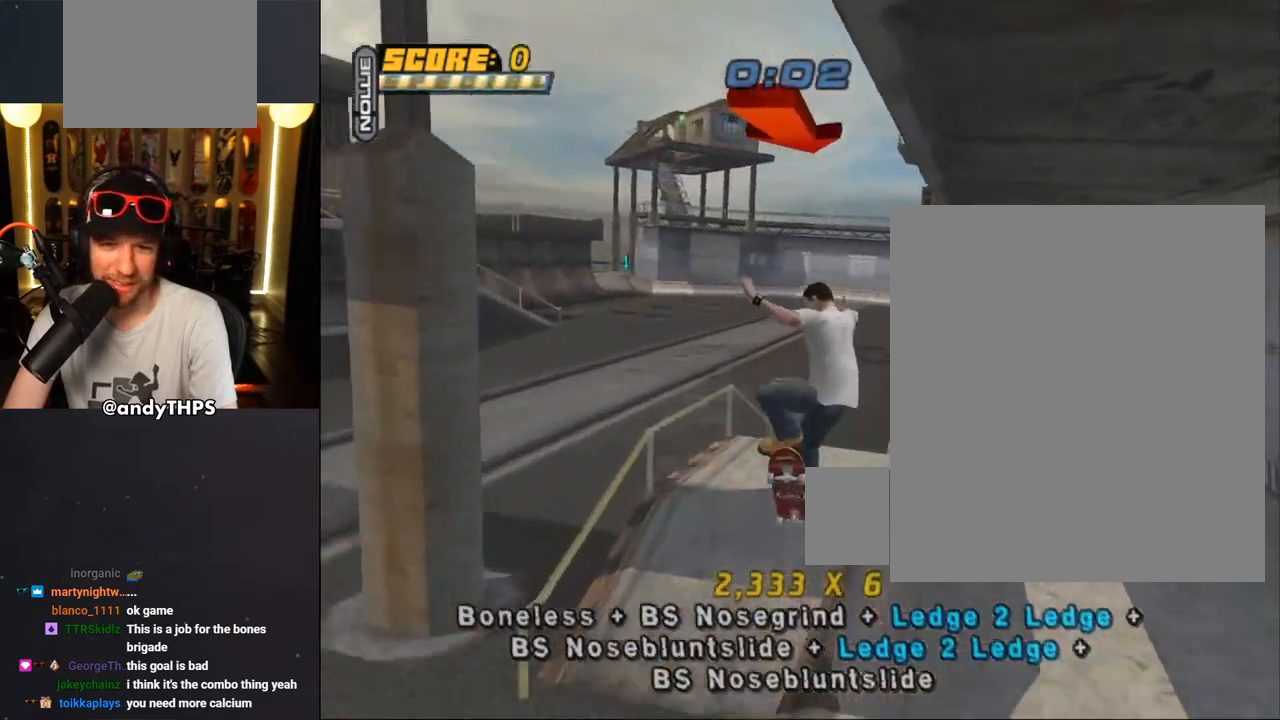
{"buttons": ["DPAD_UP"], "left_stick": "center", "right_stick": "center", "events": [[33, "DPAD_UP", "up"], [117, "DPAD_UP", "down"], [133, "TRIANGLE", "down"], [217, "DPAD_UP", "up"], [250, "DPAD_UP", "down"], [350, "CROSS", "down"], [417, "CROSS", "up"], [500, "TRIANGLE", "up"]]}
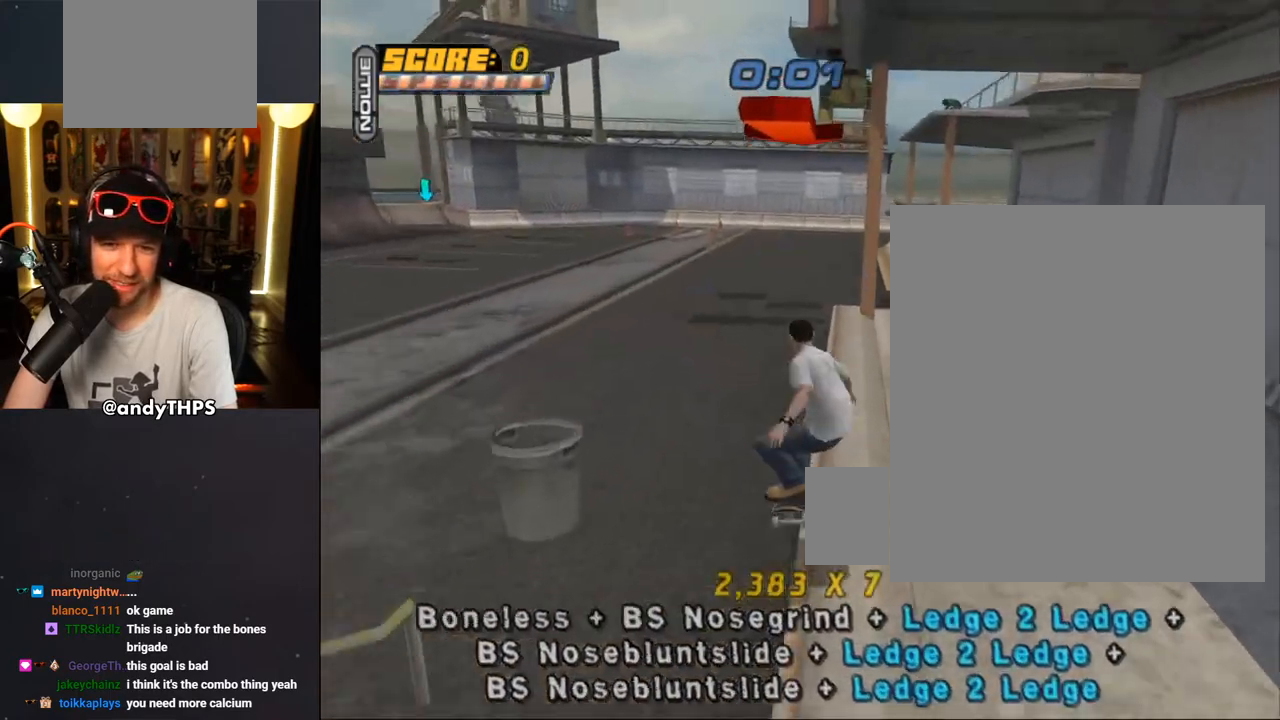
{"buttons": ["TRIANGLE"], "left_stick": "center", "right_stick": "center", "events": [[33, "TRIANGLE", "down"], [217, "DPAD_UP", "up"], [400, "CROSS", "down"], [450, "CROSS", "up"]]}
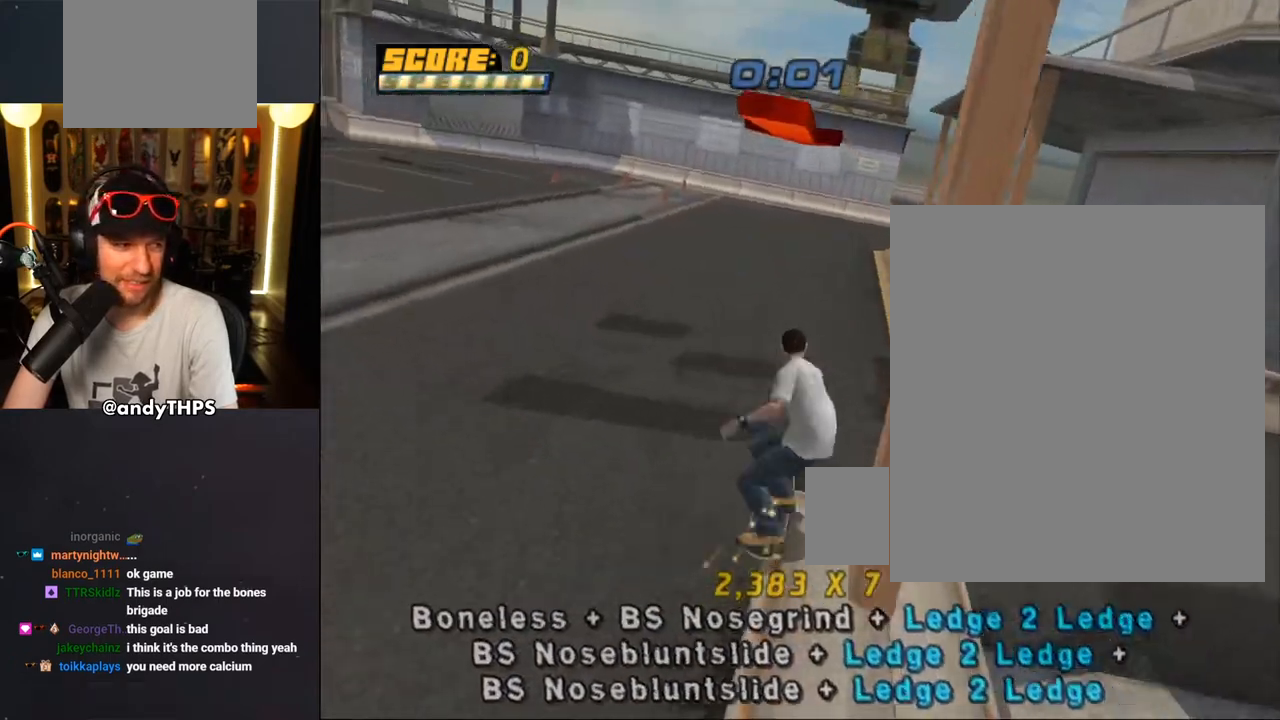
{"buttons": ["CROSS"], "left_stick": "center", "right_stick": "center", "events": [[233, "TRIANGLE", "up"], [250, "CROSS", "down"], [417, "R1", "down"], [450, "R1", "up"]]}
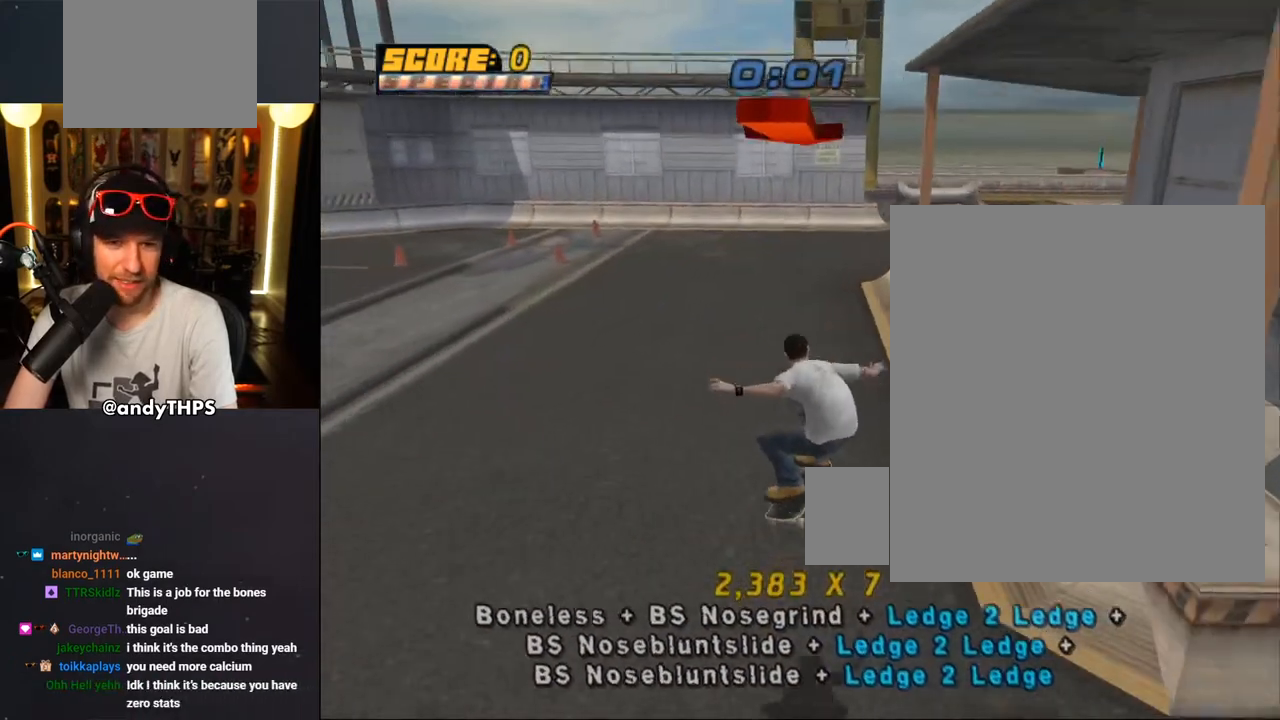
{"buttons": ["TRIANGLE", "DPAD_UP", "DPAD_LEFT"], "left_stick": "center", "right_stick": "center", "events": [[183, "DPAD_RIGHT", "down"], [300, "DPAD_RIGHT", "up"], [383, "DPAD_LEFT", "down"], [383, "DPAD_UP", "down"], [450, "TRIANGLE", "down"], [467, "CROSS", "up"]]}
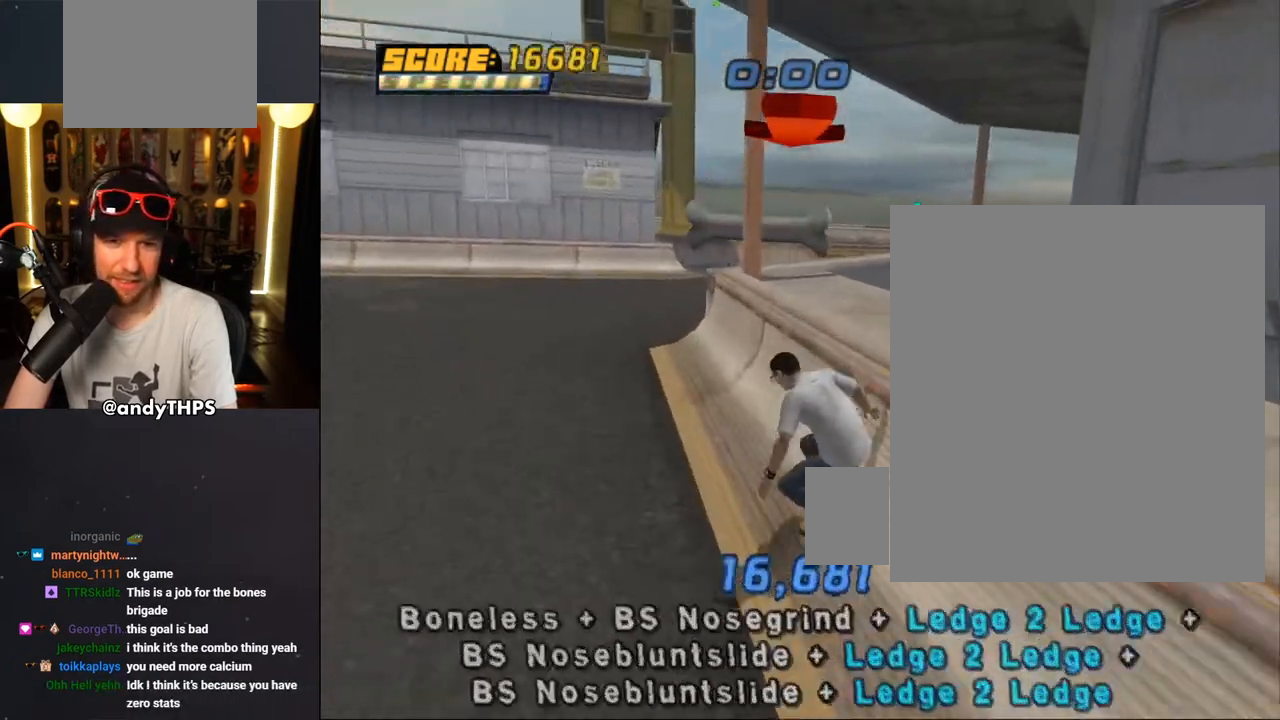
{"buttons": [], "left_stick": "center", "right_stick": "center", "events": [[67, "DPAD_UP", "up"], [100, "DPAD_LEFT", "up"], [100, "DPAD_UP", "down"], [117, "CROSS", "down"], [117, "TRIANGLE", "up"], [200, "DPAD_UP", "up"], [350, "DPAD_RIGHT", "down"], [383, "DPAD_RIGHT", "up"], [467, "CROSS", "up"]]}